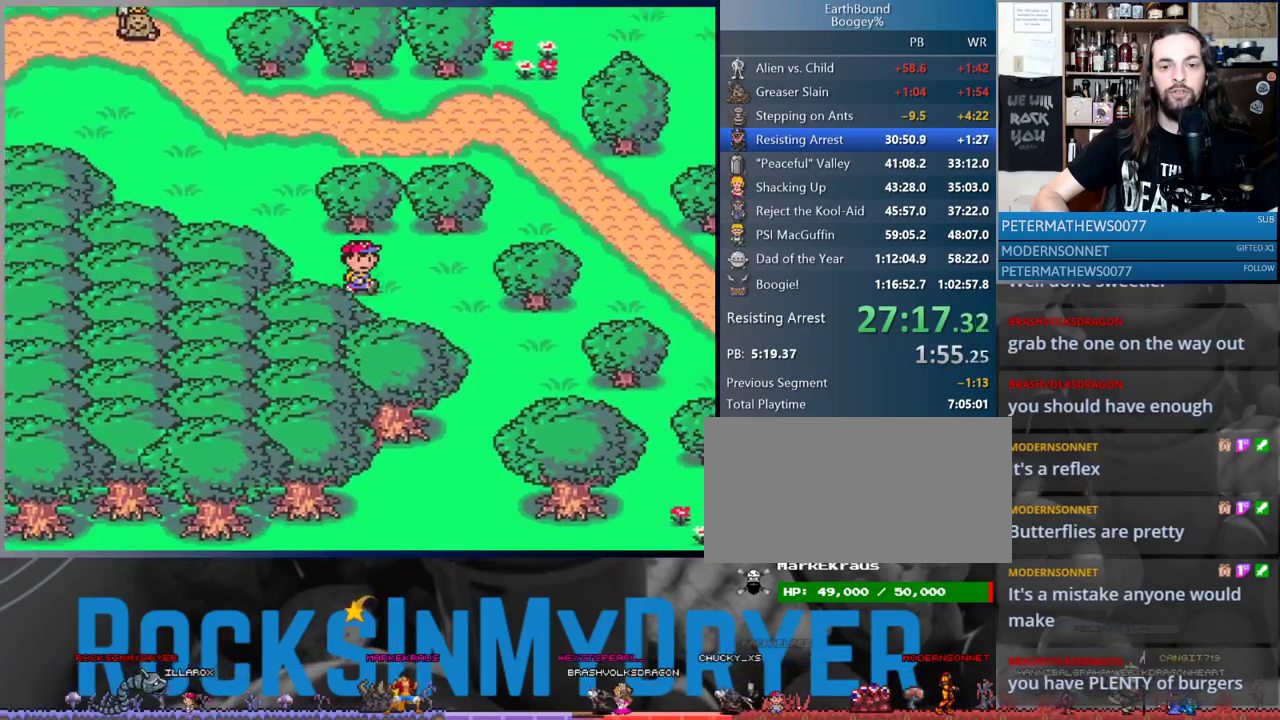
Gameplay with a controller (Nintendo layout); each line is a JSON object with the inputs held at the frame after it. "events" lists button and stick changes between this image and that frame as [ms after this image, input, new state], when the widget could be followed in between. Not read: L3 R3.
{"buttons": ["DPAD_DOWN", "DPAD_RIGHT"], "events": []}
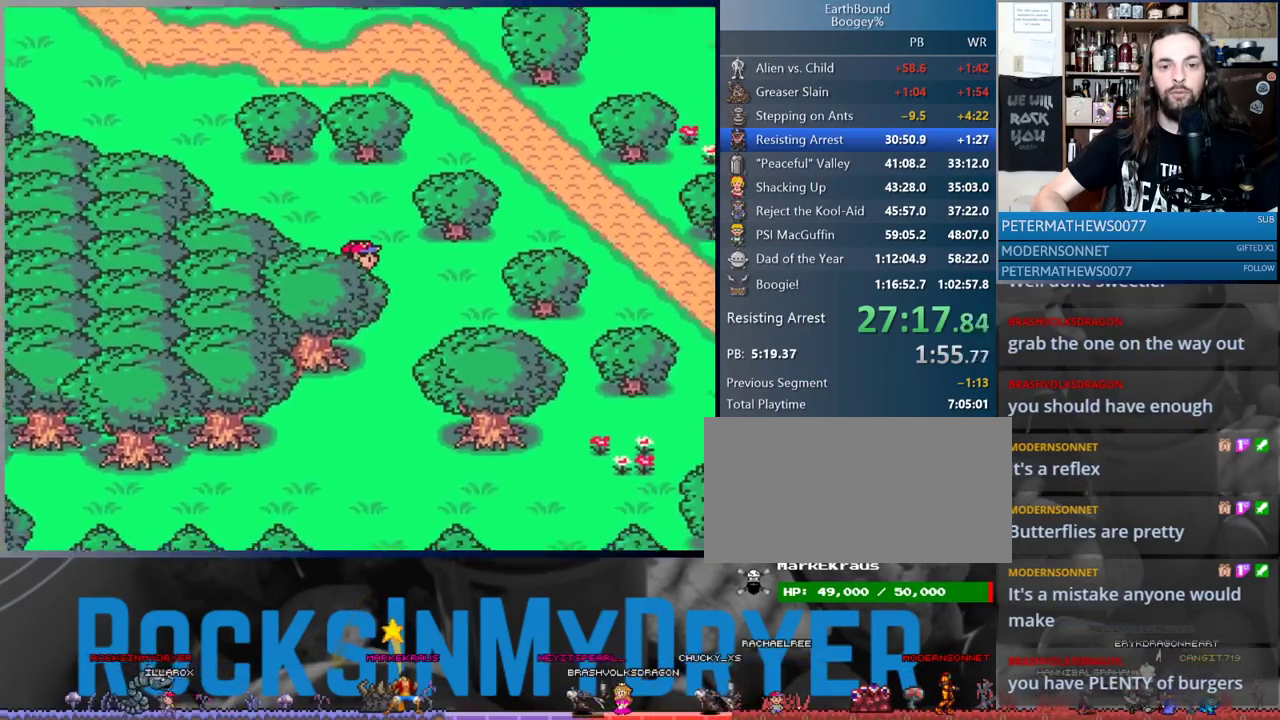
{"buttons": ["DPAD_DOWN"], "events": [[117, "DPAD_RIGHT", "up"]]}
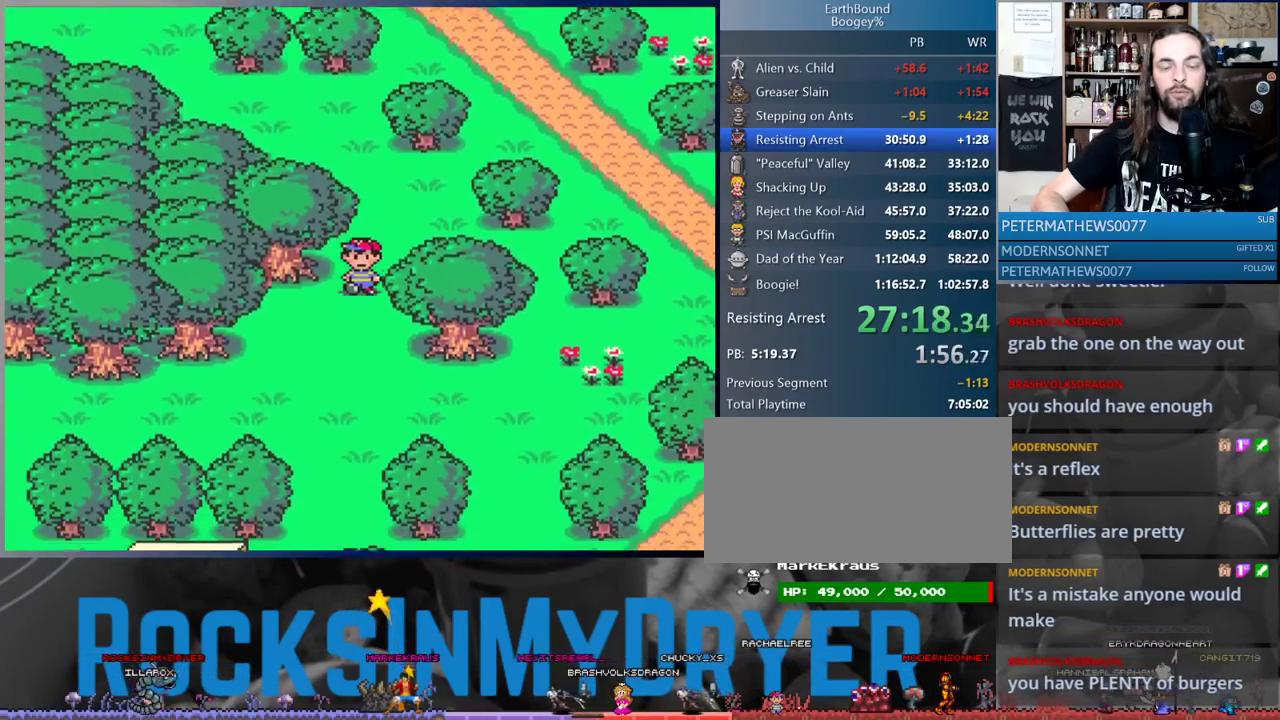
{"buttons": ["DPAD_DOWN", "DPAD_RIGHT"], "events": [[417, "DPAD_RIGHT", "down"]]}
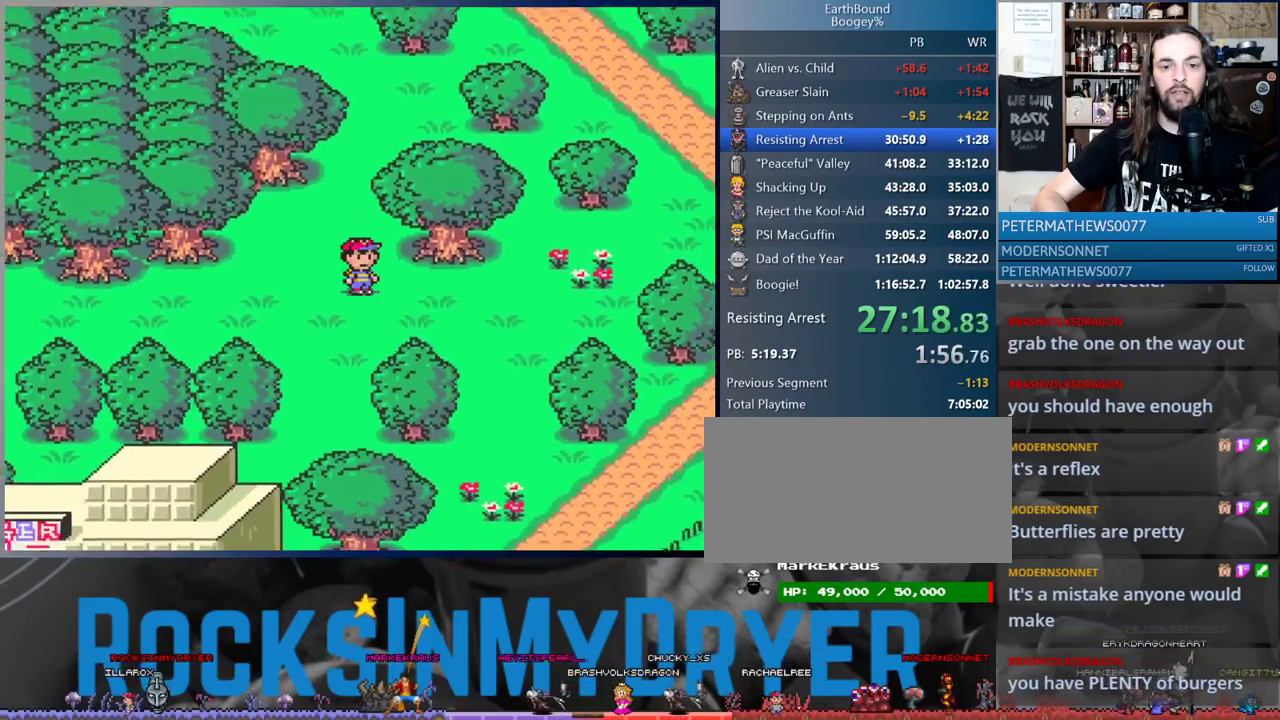
{"buttons": ["DPAD_DOWN", "DPAD_RIGHT"], "events": []}
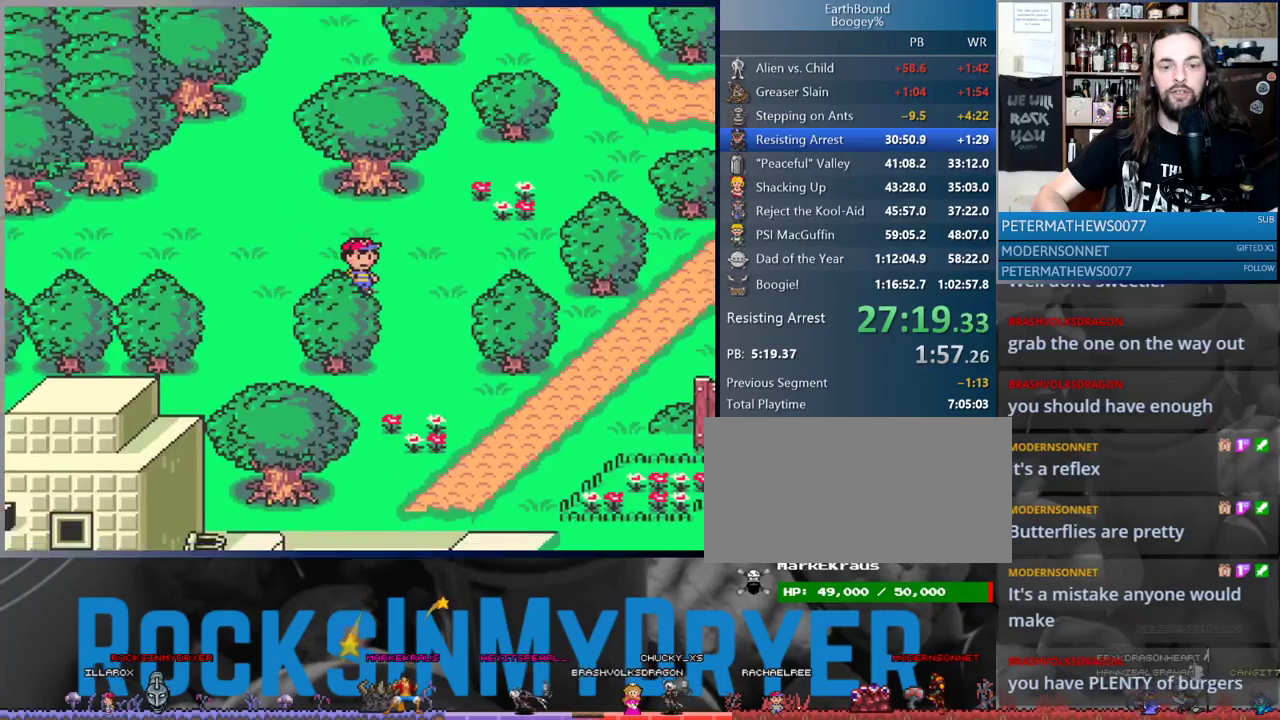
{"buttons": ["DPAD_DOWN"], "events": [[217, "DPAD_RIGHT", "up"]]}
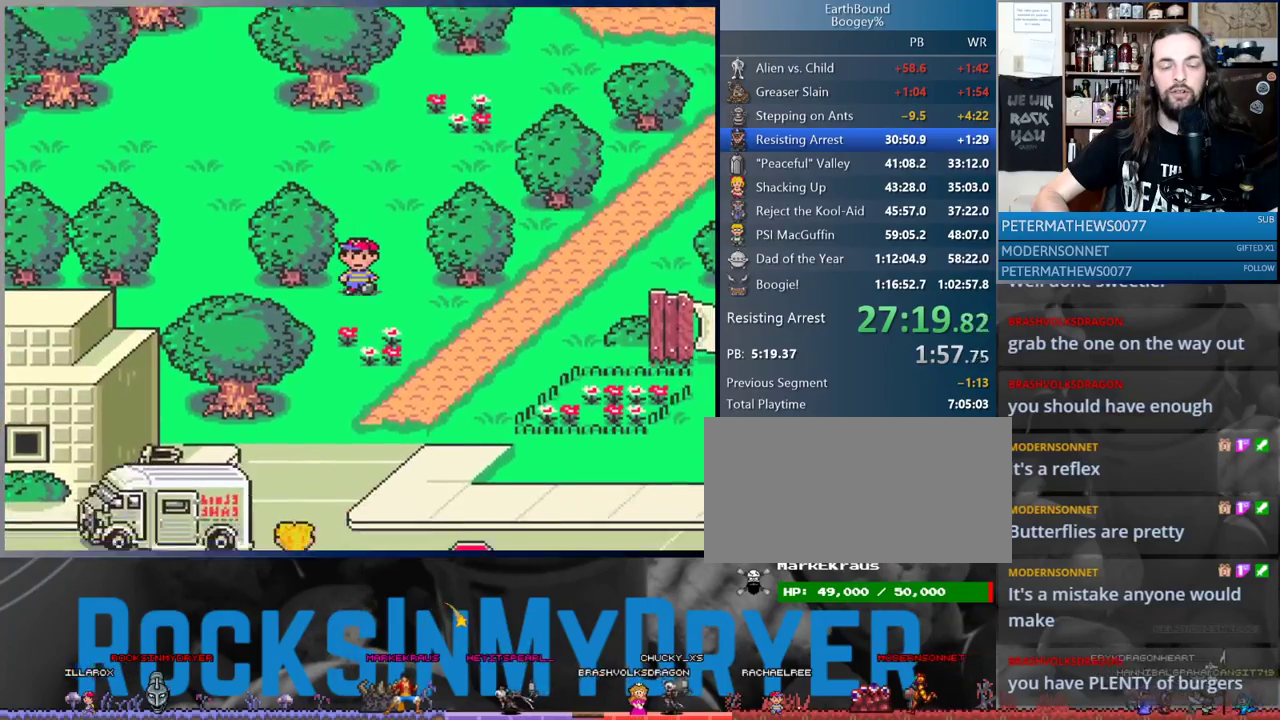
{"buttons": ["DPAD_DOWN"], "events": []}
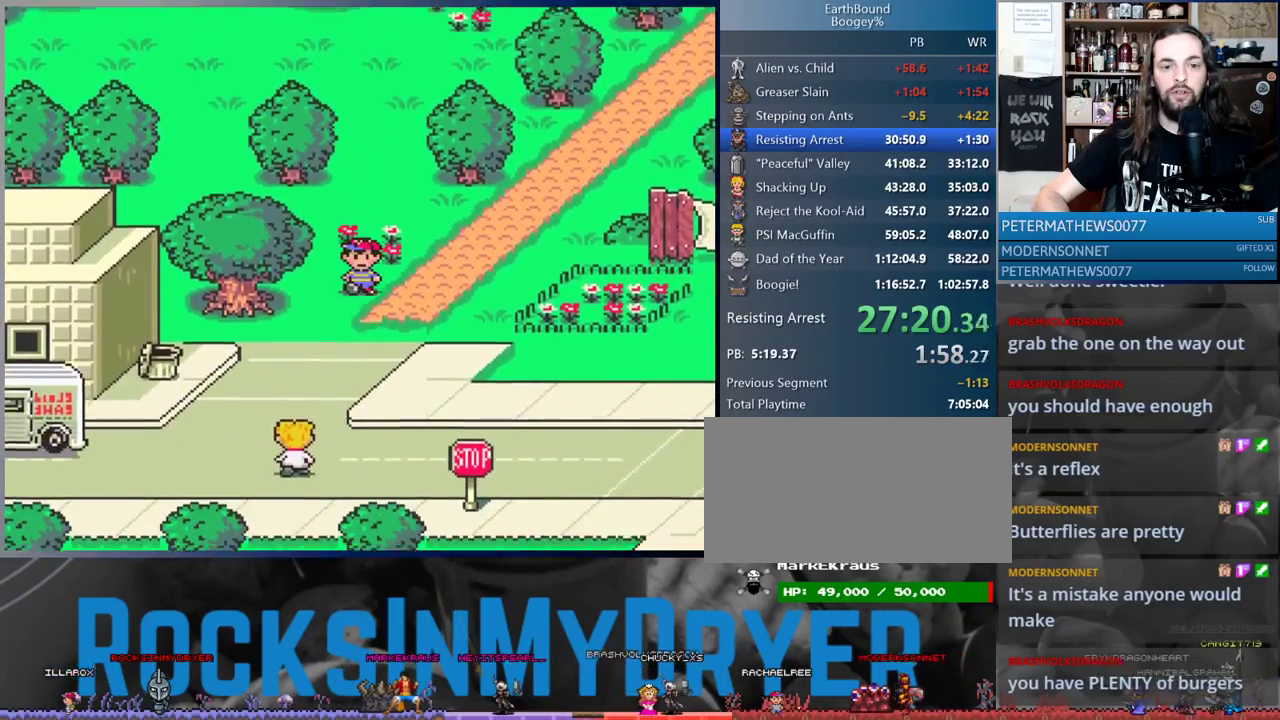
{"buttons": ["DPAD_DOWN", "DPAD_LEFT"], "events": [[83, "DPAD_LEFT", "down"]]}
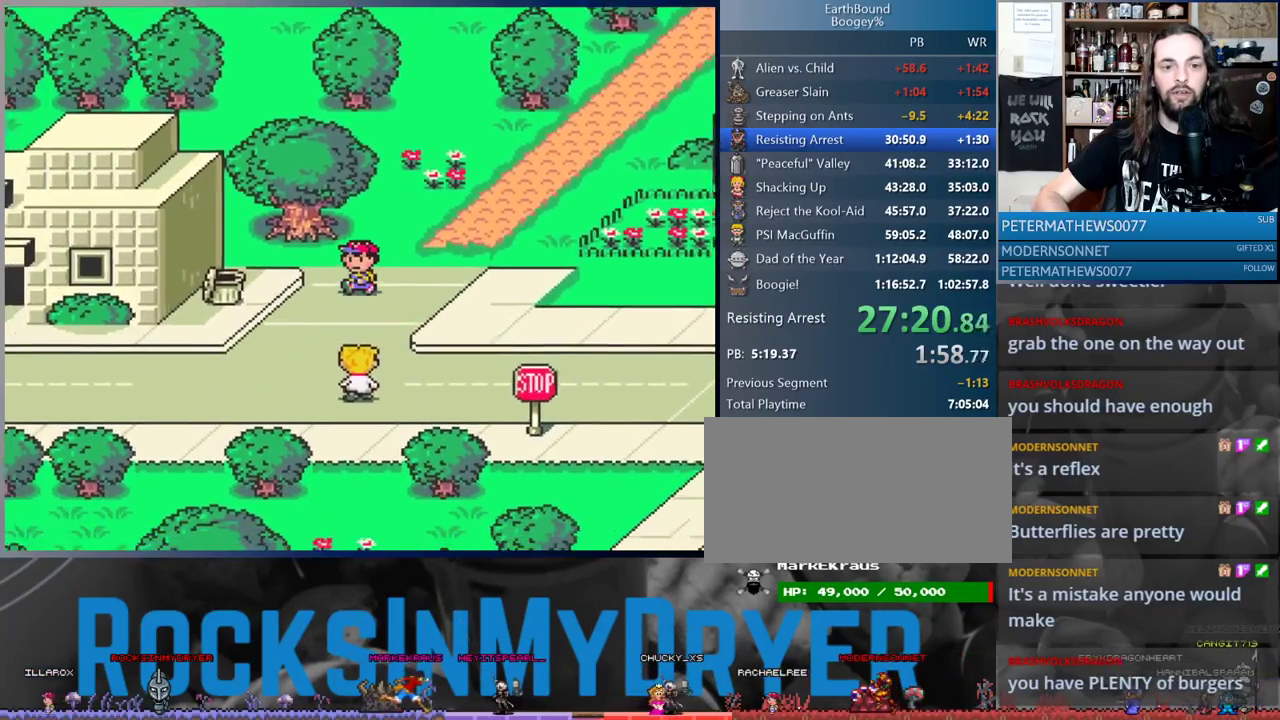
{"buttons": ["DPAD_DOWN"], "events": [[400, "DPAD_LEFT", "up"]]}
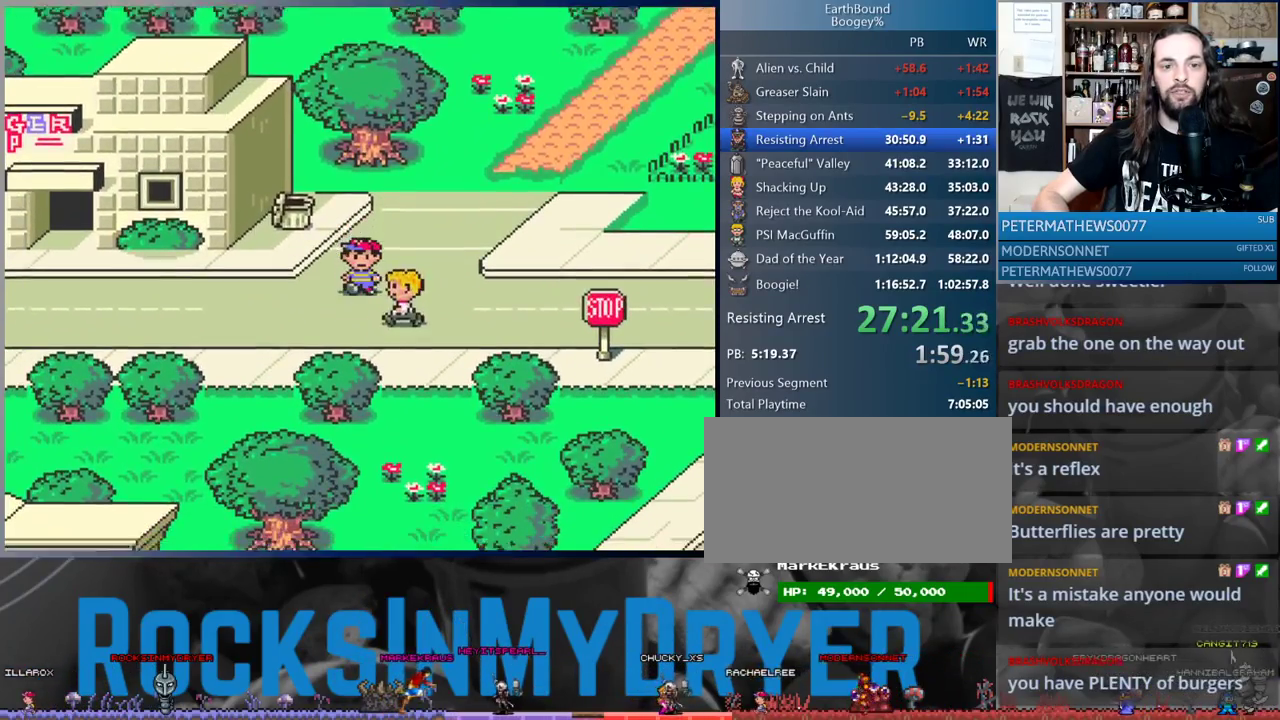
{"buttons": ["DPAD_DOWN", "DPAD_RIGHT"], "events": [[367, "DPAD_RIGHT", "down"]]}
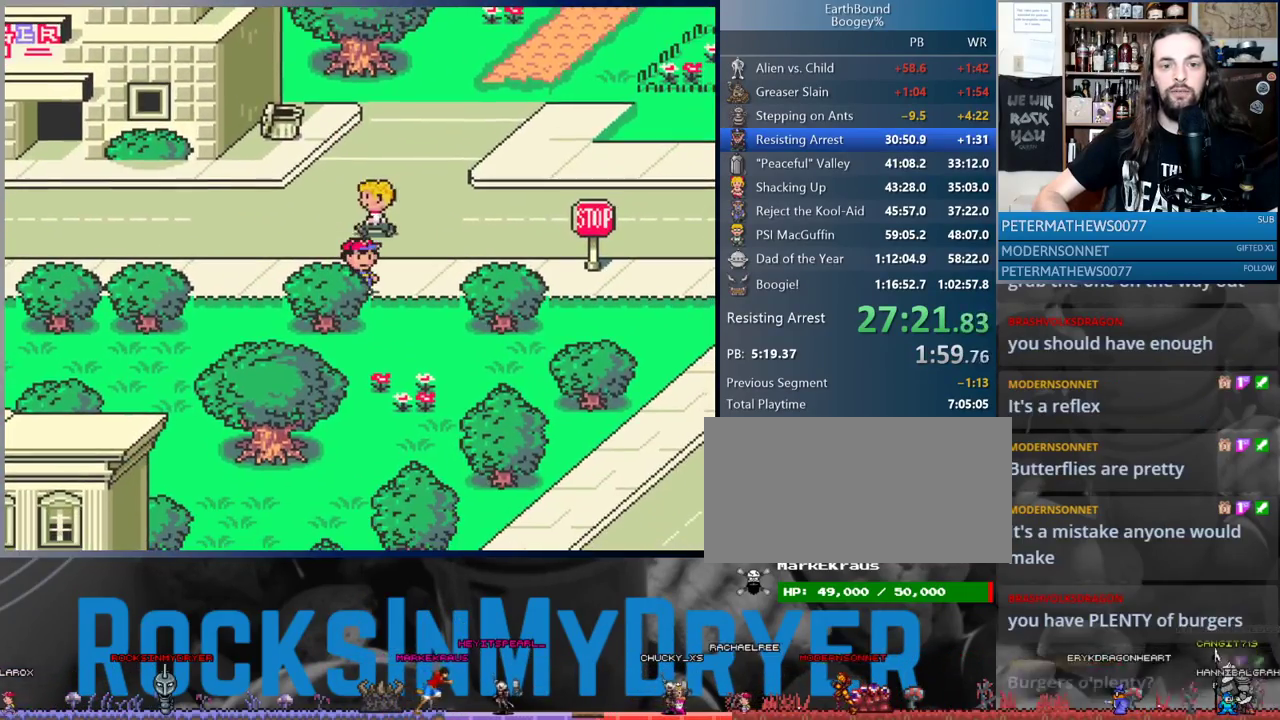
{"buttons": ["DPAD_DOWN"], "events": [[233, "DPAD_RIGHT", "up"], [267, "DPAD_RIGHT", "down"], [300, "DPAD_DOWN", "up"], [417, "DPAD_DOWN", "down"], [450, "DPAD_RIGHT", "up"]]}
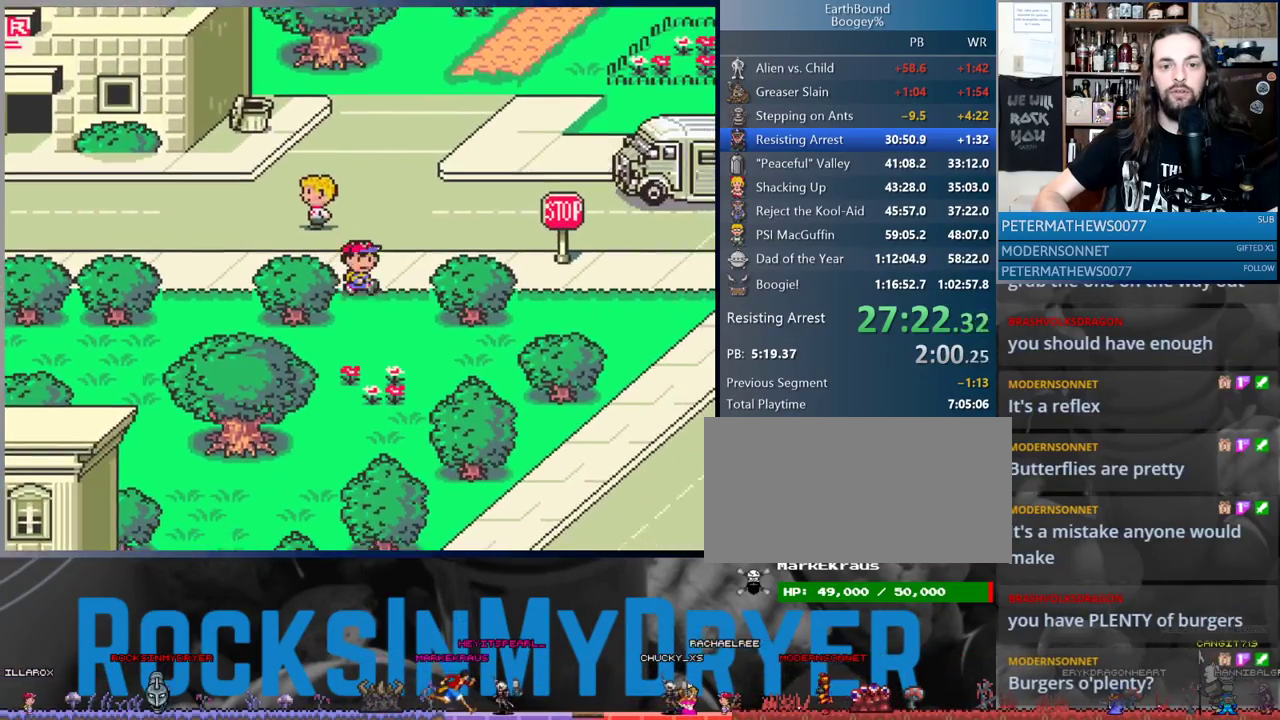
{"buttons": ["DPAD_DOWN", "DPAD_LEFT"], "events": [[433, "DPAD_LEFT", "down"]]}
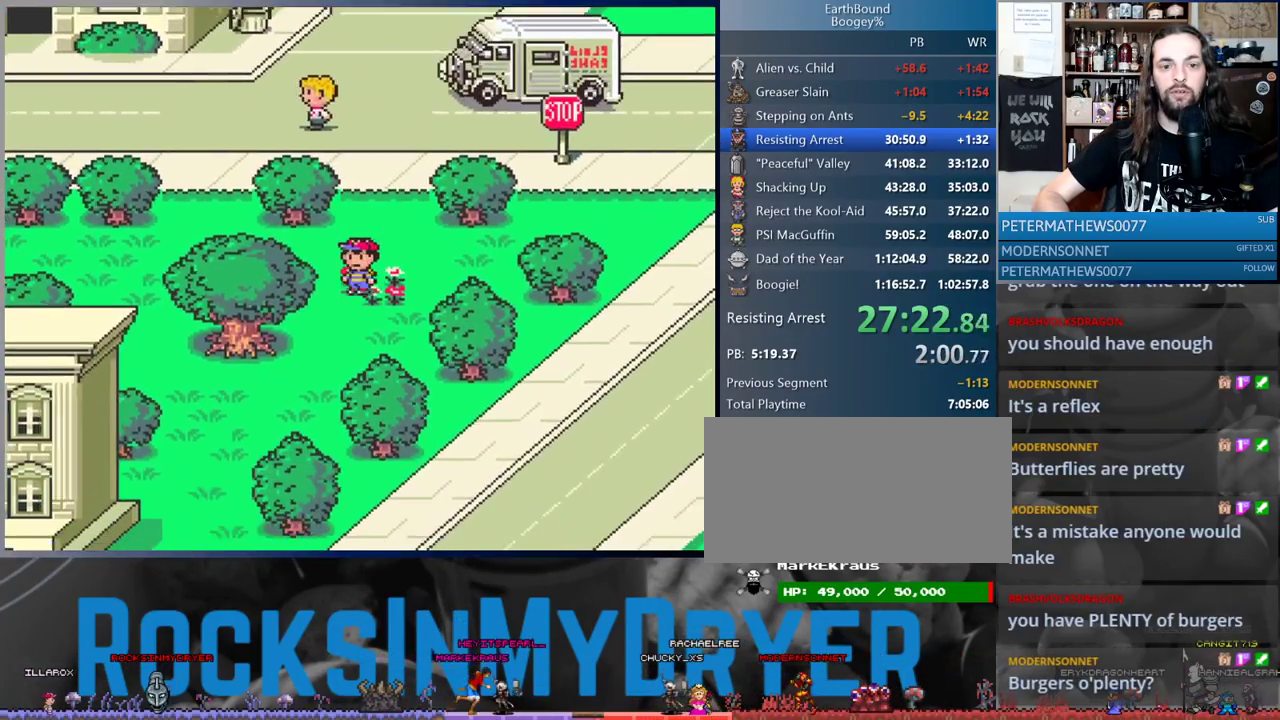
{"buttons": ["DPAD_DOWN"], "events": [[250, "DPAD_LEFT", "up"]]}
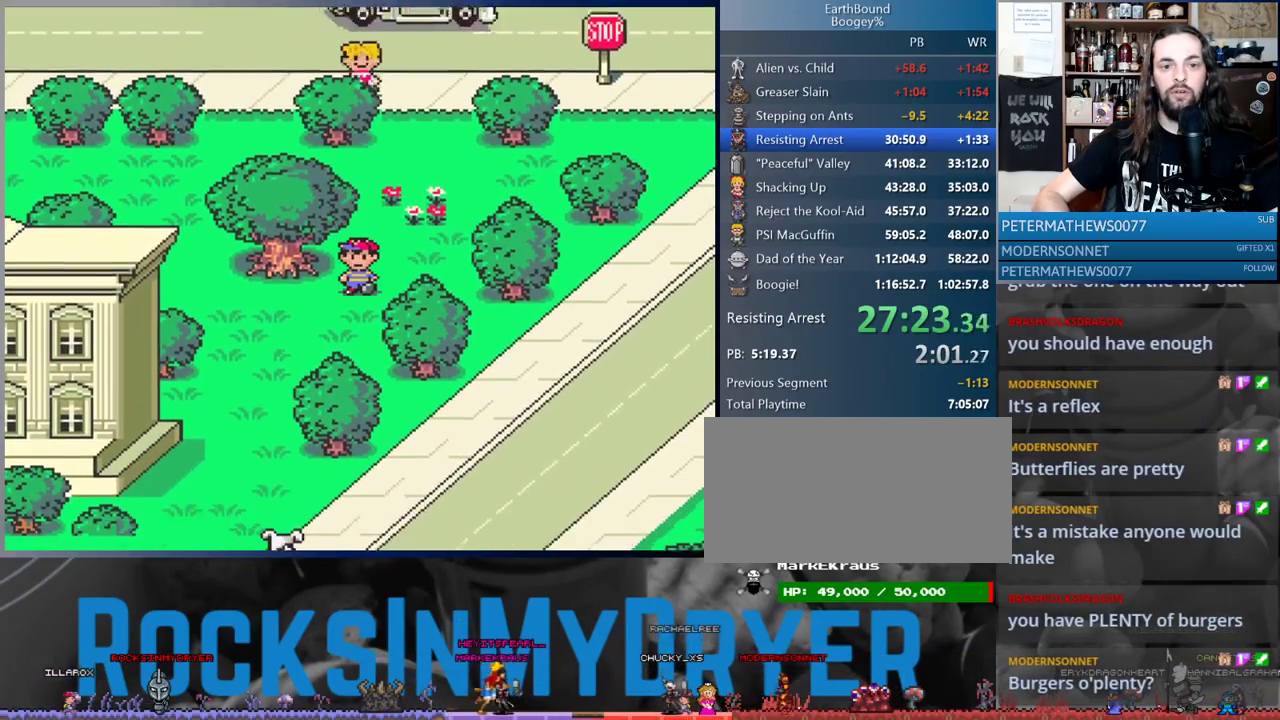
{"buttons": ["DPAD_DOWN", "DPAD_RIGHT"], "events": [[367, "DPAD_RIGHT", "down"]]}
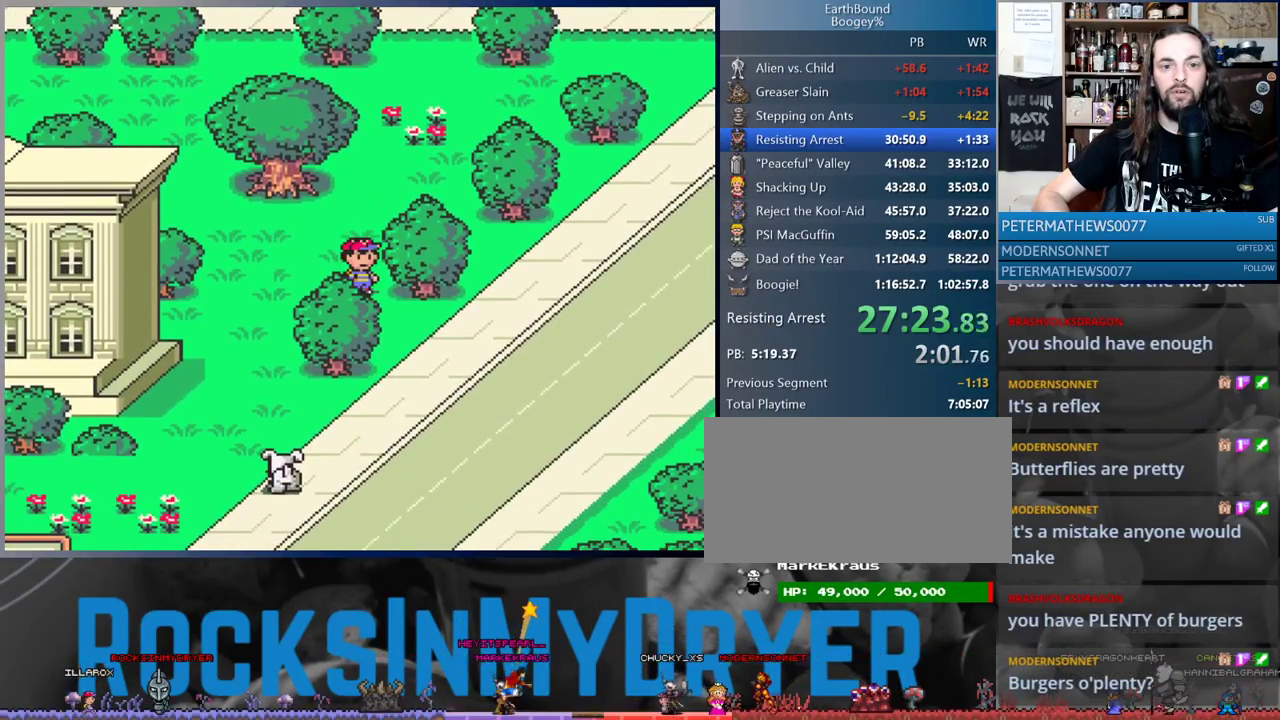
{"buttons": ["DPAD_DOWN", "DPAD_RIGHT"], "events": [[233, "DPAD_RIGHT", "up"], [317, "DPAD_RIGHT", "down"]]}
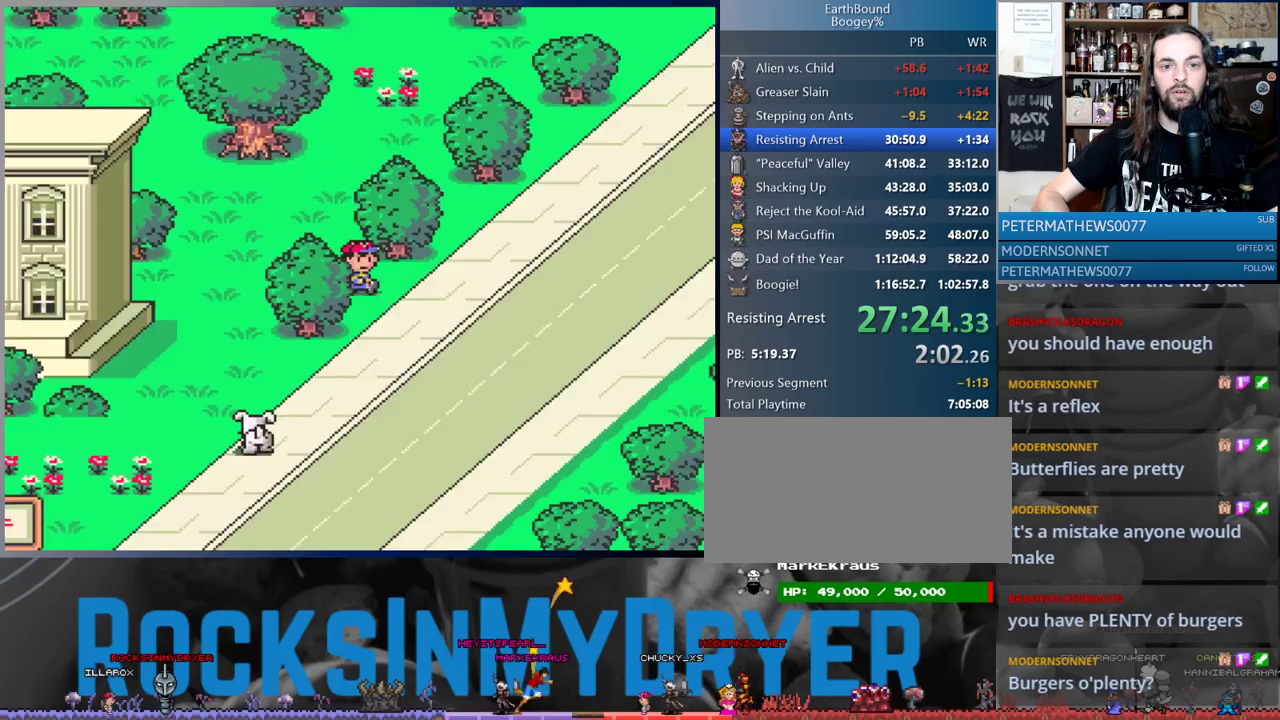
{"buttons": ["DPAD_DOWN"], "events": [[400, "DPAD_RIGHT", "up"]]}
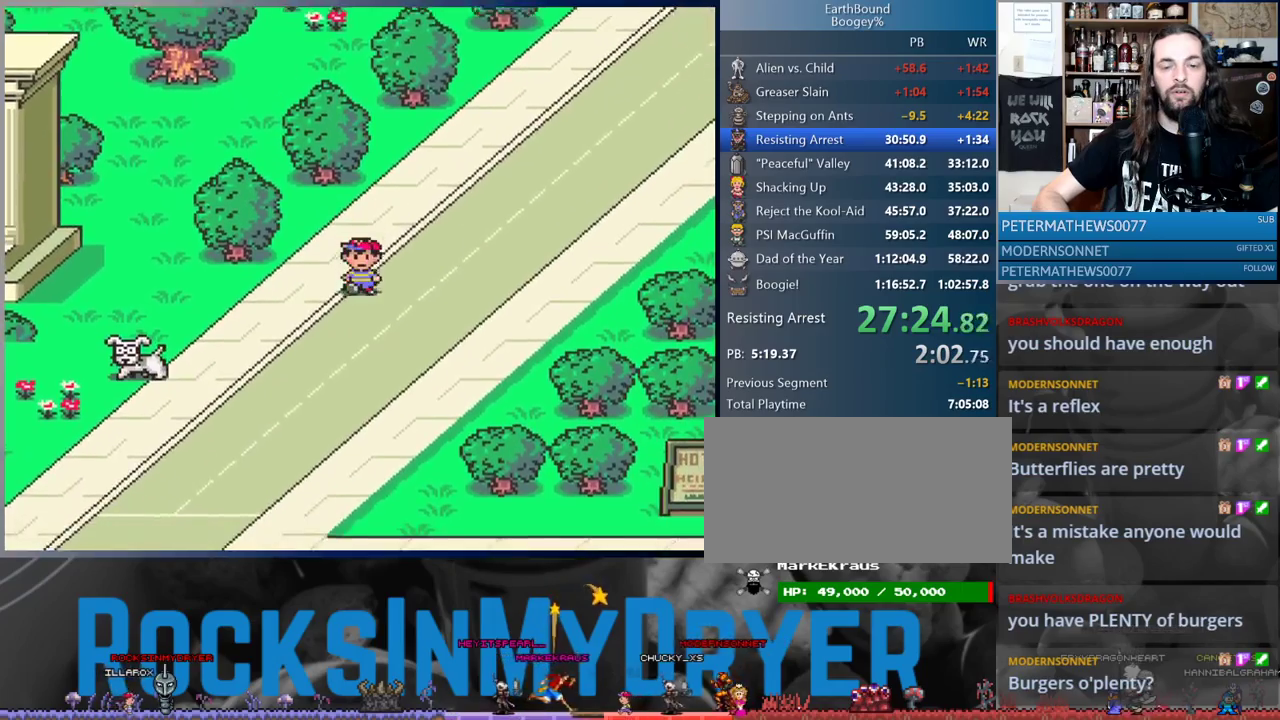
{"buttons": ["DPAD_DOWN", "DPAD_RIGHT"], "events": [[233, "DPAD_RIGHT", "down"]]}
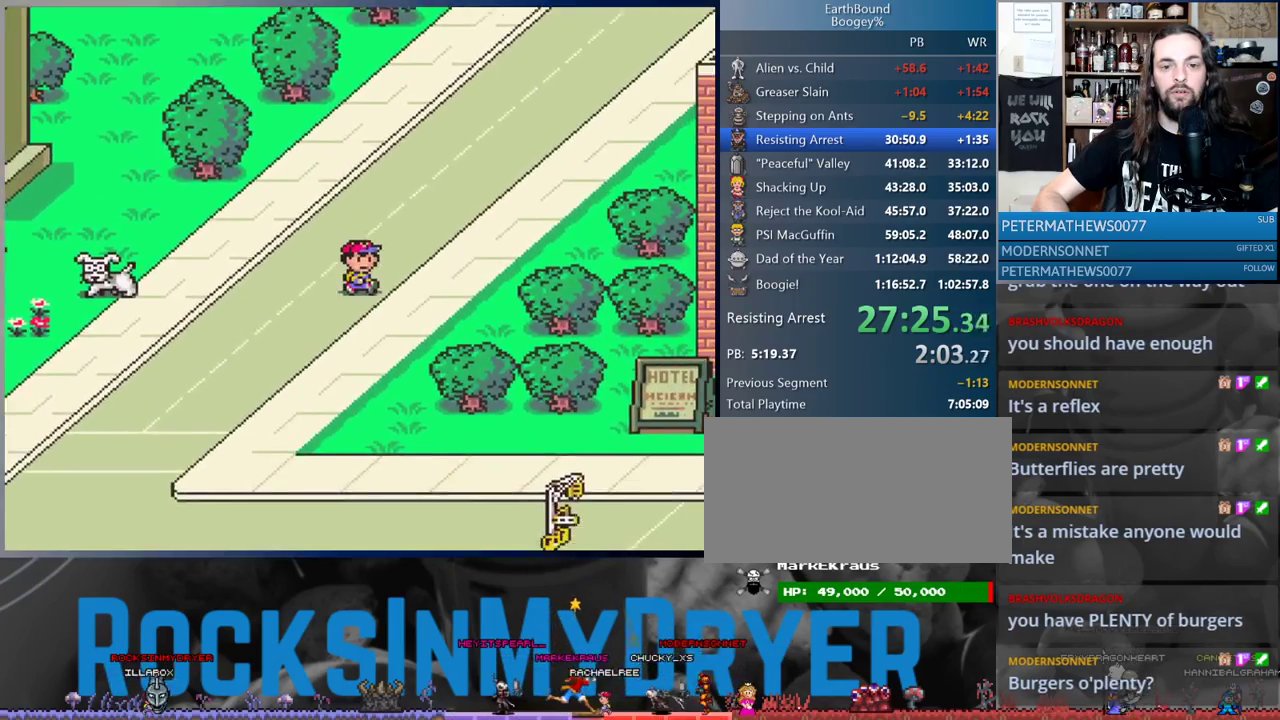
{"buttons": ["DPAD_DOWN"], "events": [[167, "DPAD_RIGHT", "up"]]}
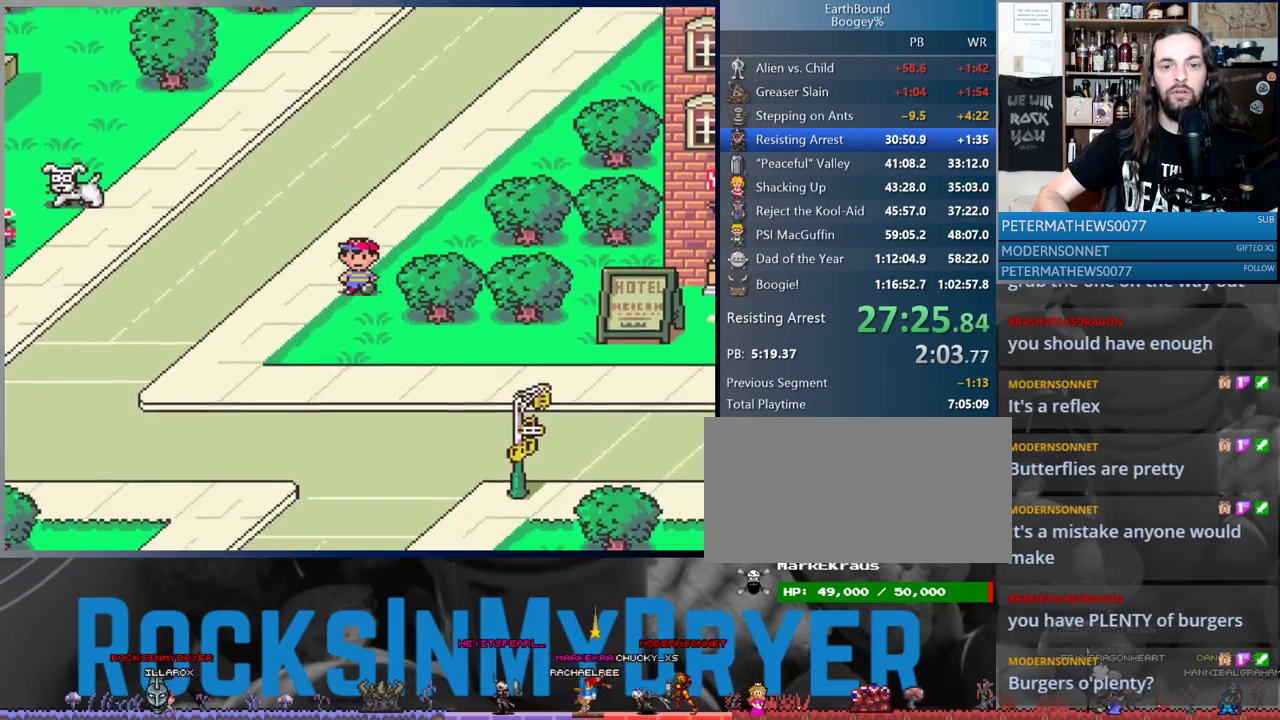
{"buttons": ["DPAD_DOWN"], "events": []}
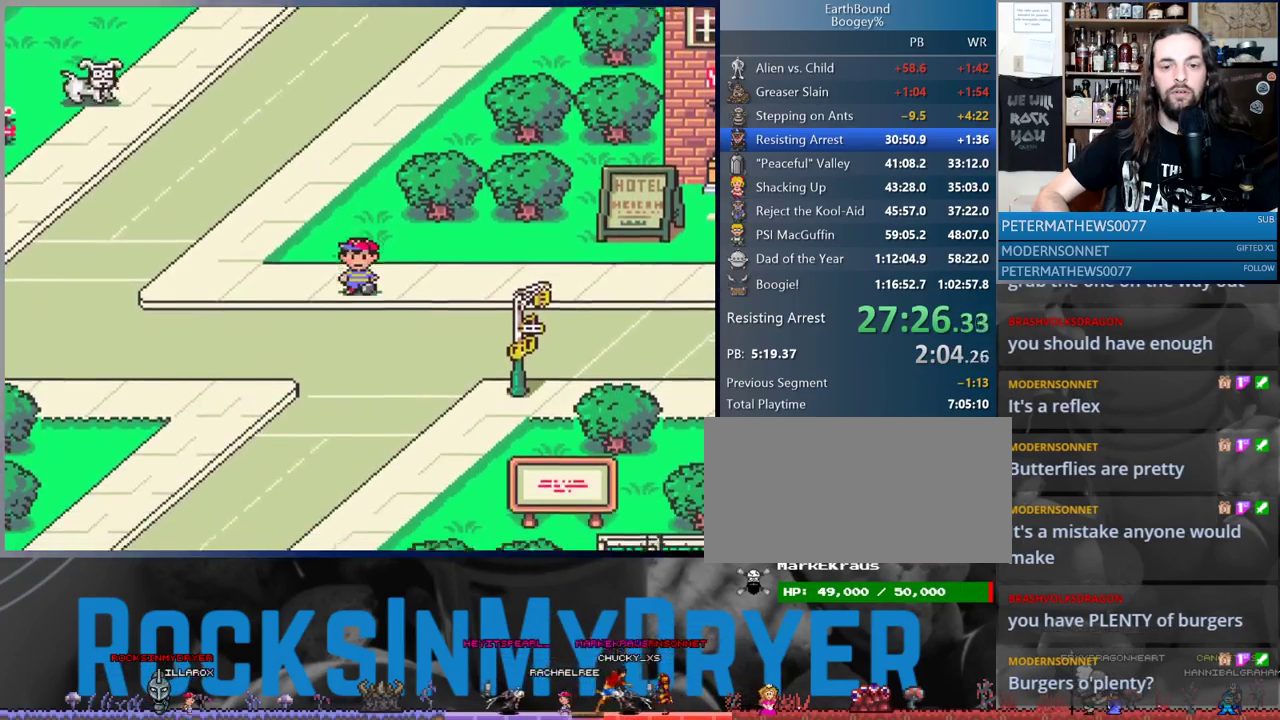
{"buttons": ["DPAD_DOWN", "DPAD_RIGHT"], "events": [[50, "DPAD_RIGHT", "down"]]}
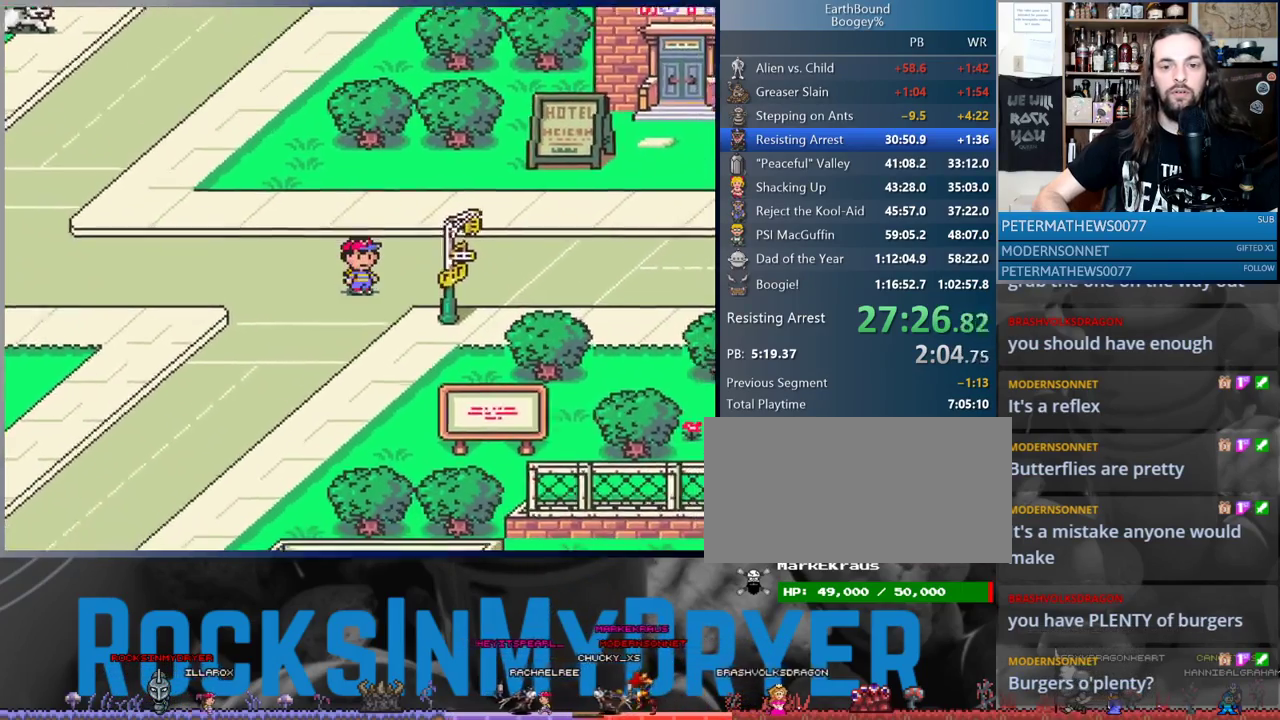
{"buttons": ["DPAD_DOWN"], "events": [[117, "DPAD_RIGHT", "up"]]}
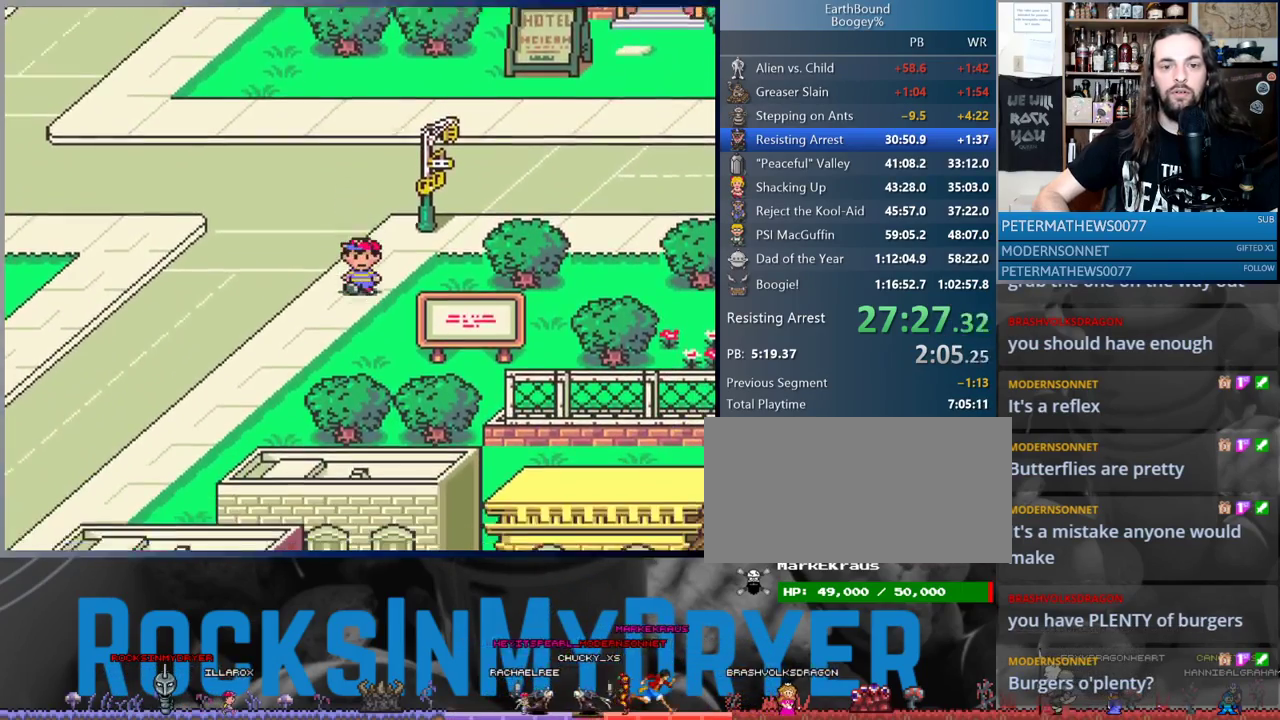
{"buttons": ["DPAD_DOWN", "DPAD_LEFT"], "events": [[67, "DPAD_LEFT", "down"]]}
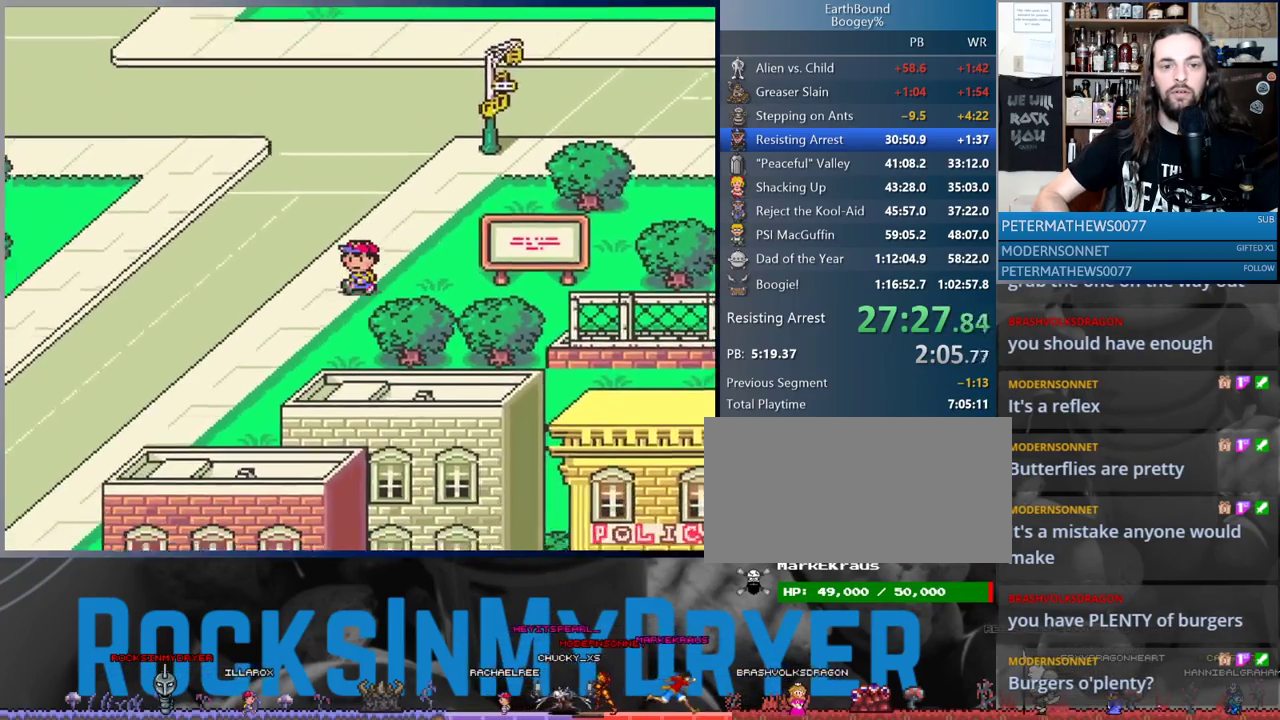
{"buttons": ["DPAD_DOWN", "DPAD_RIGHT"], "events": [[67, "DPAD_LEFT", "up"], [467, "DPAD_RIGHT", "down"]]}
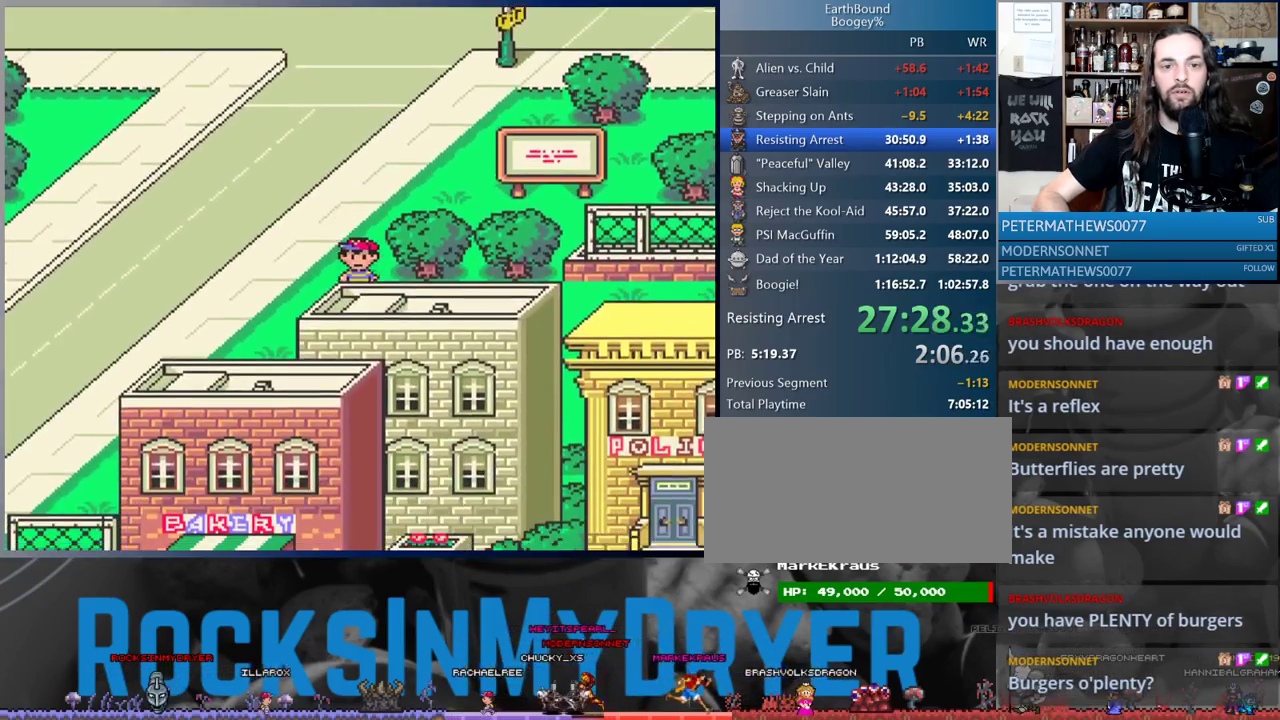
{"buttons": ["DPAD_RIGHT"], "events": [[50, "DPAD_DOWN", "up"]]}
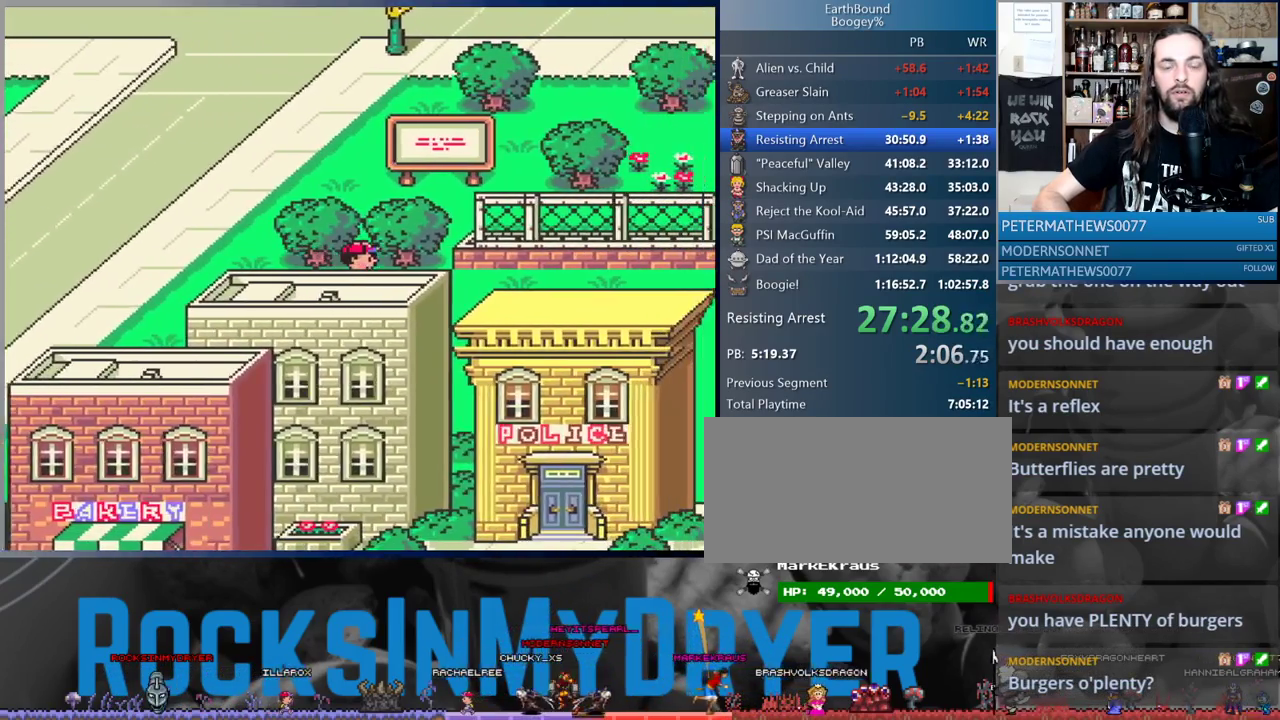
{"buttons": ["DPAD_RIGHT"], "events": []}
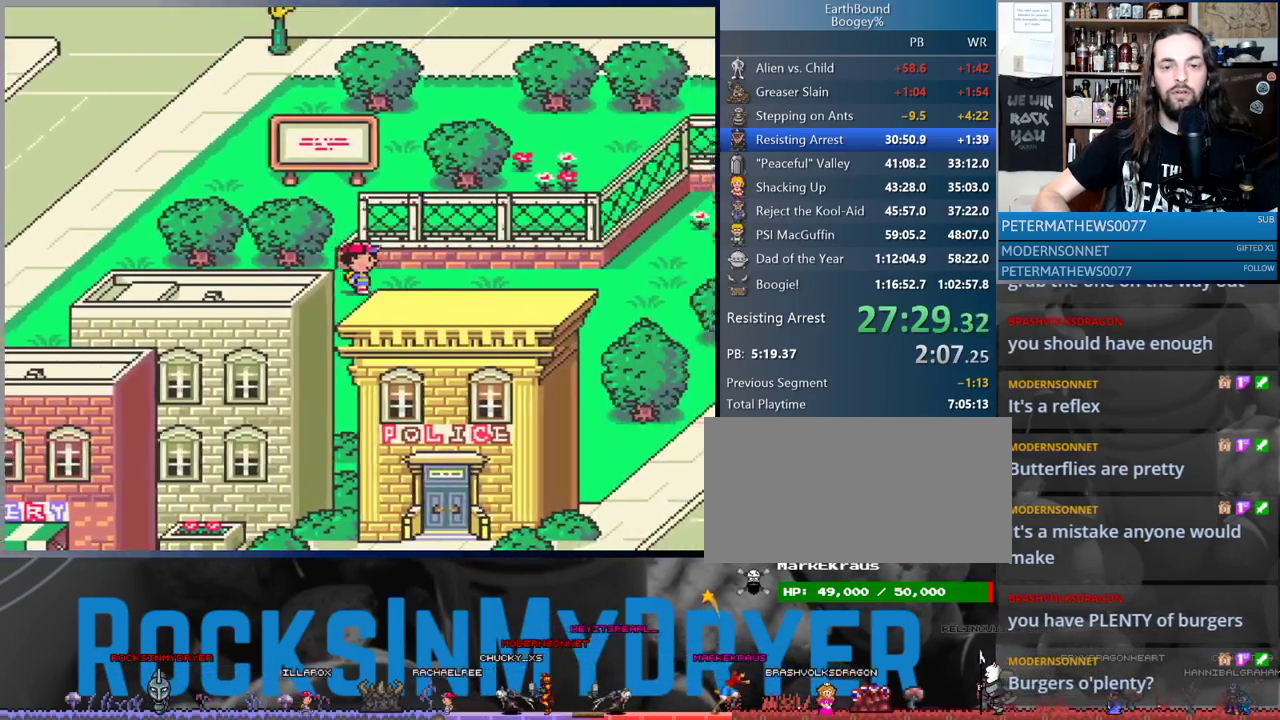
{"buttons": ["DPAD_RIGHT"], "events": []}
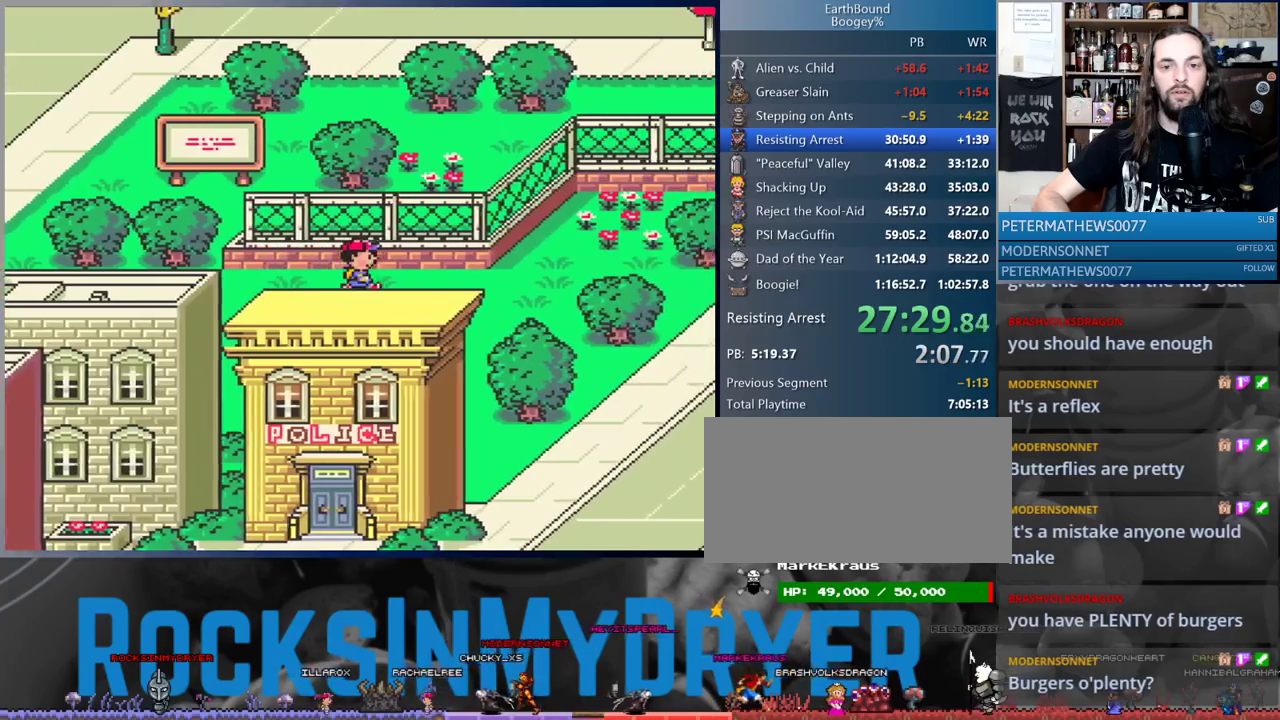
{"buttons": ["DPAD_RIGHT"], "events": [[167, "DPAD_DOWN", "down"], [367, "DPAD_DOWN", "up"]]}
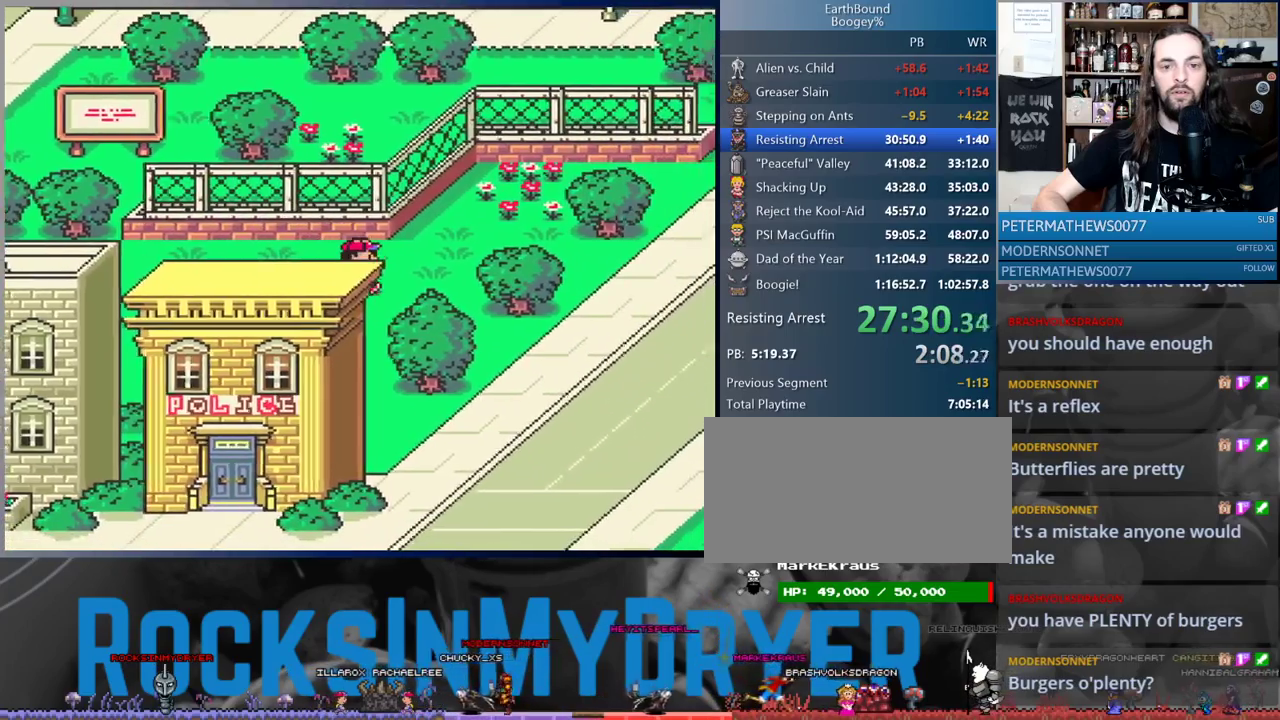
{"buttons": ["DPAD_DOWN", "DPAD_RIGHT"], "events": [[183, "DPAD_DOWN", "down"]]}
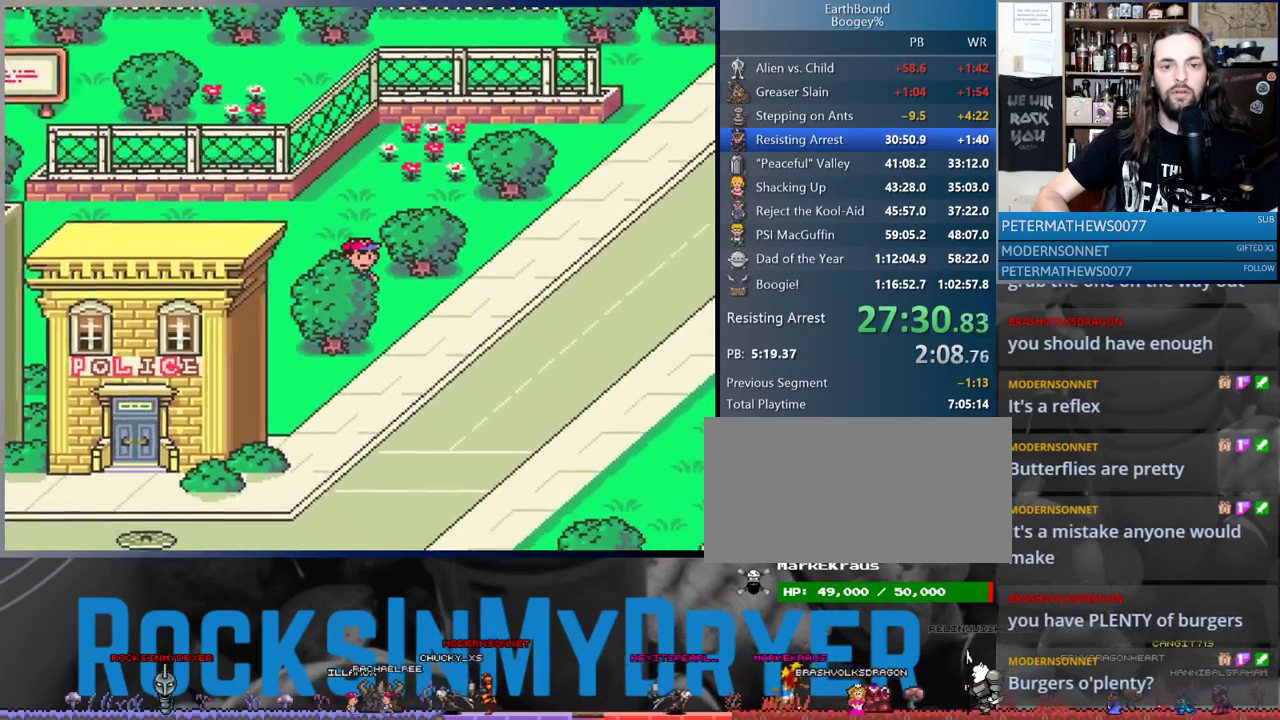
{"buttons": ["DPAD_DOWN", "DPAD_LEFT"], "events": [[233, "DPAD_RIGHT", "up"], [467, "DPAD_LEFT", "down"]]}
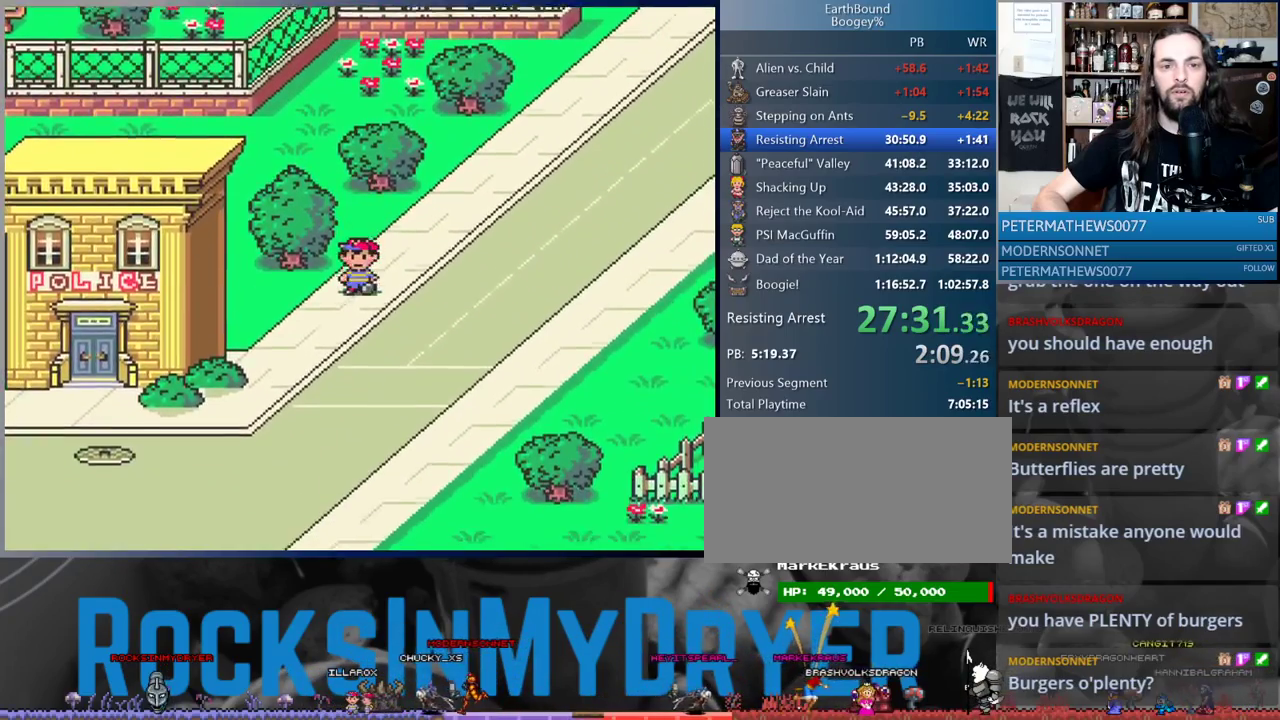
{"buttons": ["DPAD_DOWN", "DPAD_LEFT"], "events": [[317, "DPAD_LEFT", "up"], [450, "DPAD_LEFT", "down"]]}